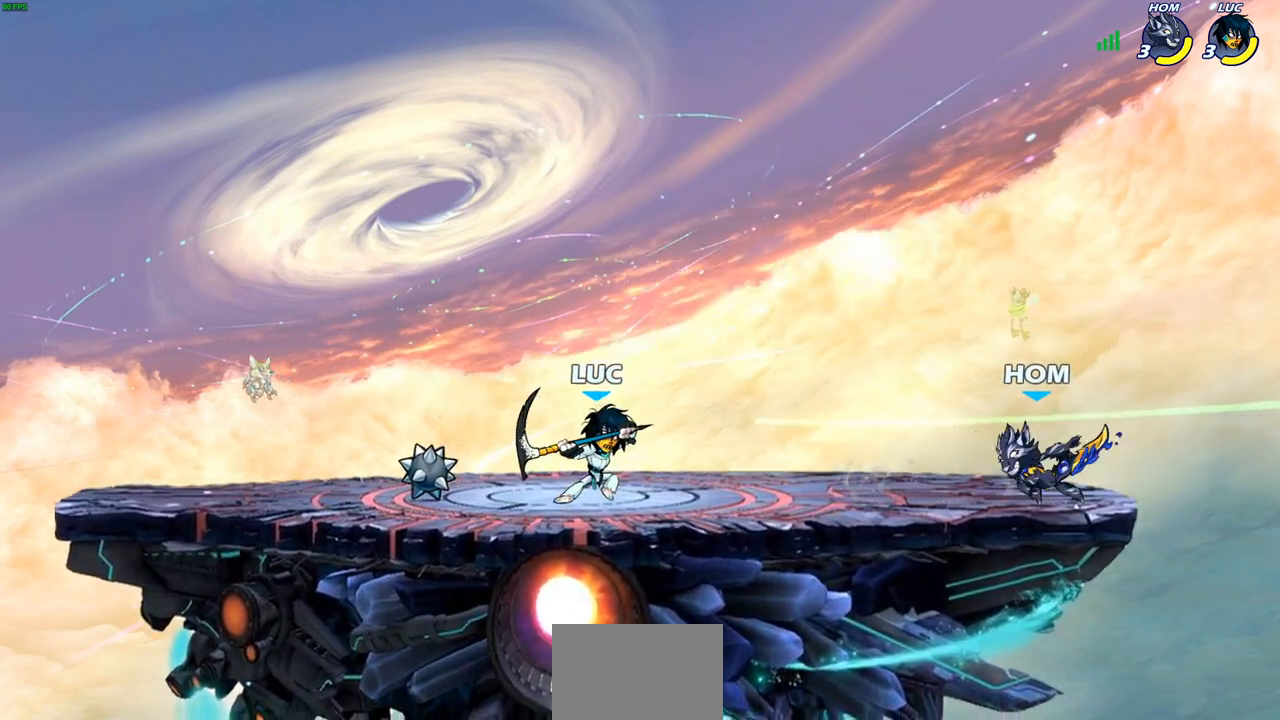
Gameplay with a controller (PlayStation layout); each line is a JSON object with the inputs held at the frame after it. "events" lists button and stick changes between this image and that frame as [ms after this image, input, new state], when the widget could be followed in between.
{"buttons": ["CROSS"], "left_stick": "center", "right_stick": "center", "events": [[117, "SQUARE", "up"], [150, "left_stick", "right"], [383, "left_stick", "center"], [500, "CROSS", "down"]]}
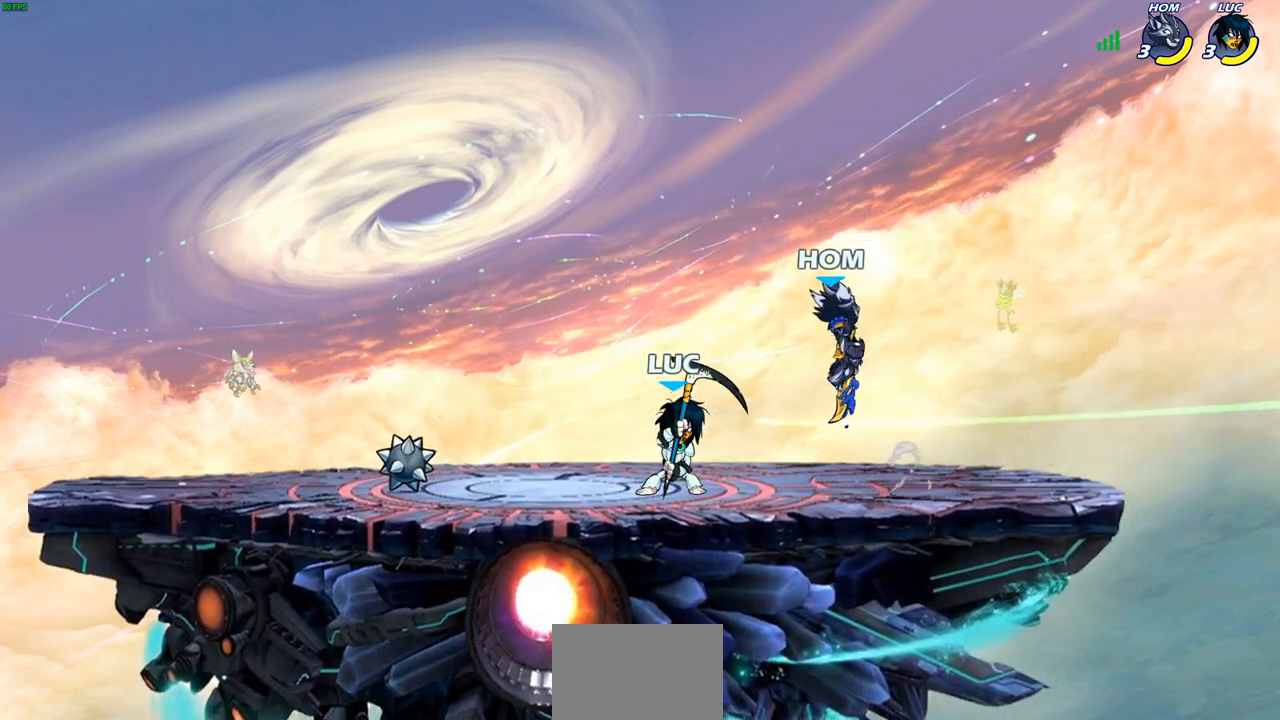
{"buttons": ["R2"], "left_stick": "up-right", "right_stick": "center", "events": [[17, "left_stick", "up-left"], [150, "CROSS", "up"], [283, "R1", "down"], [283, "R2", "down"], [300, "CROSS", "down"], [317, "CROSS", "up"], [333, "R1", "up"], [400, "left_stick", "up"], [417, "R1", "down"], [483, "R1", "up"], [500, "left_stick", "up-right"]]}
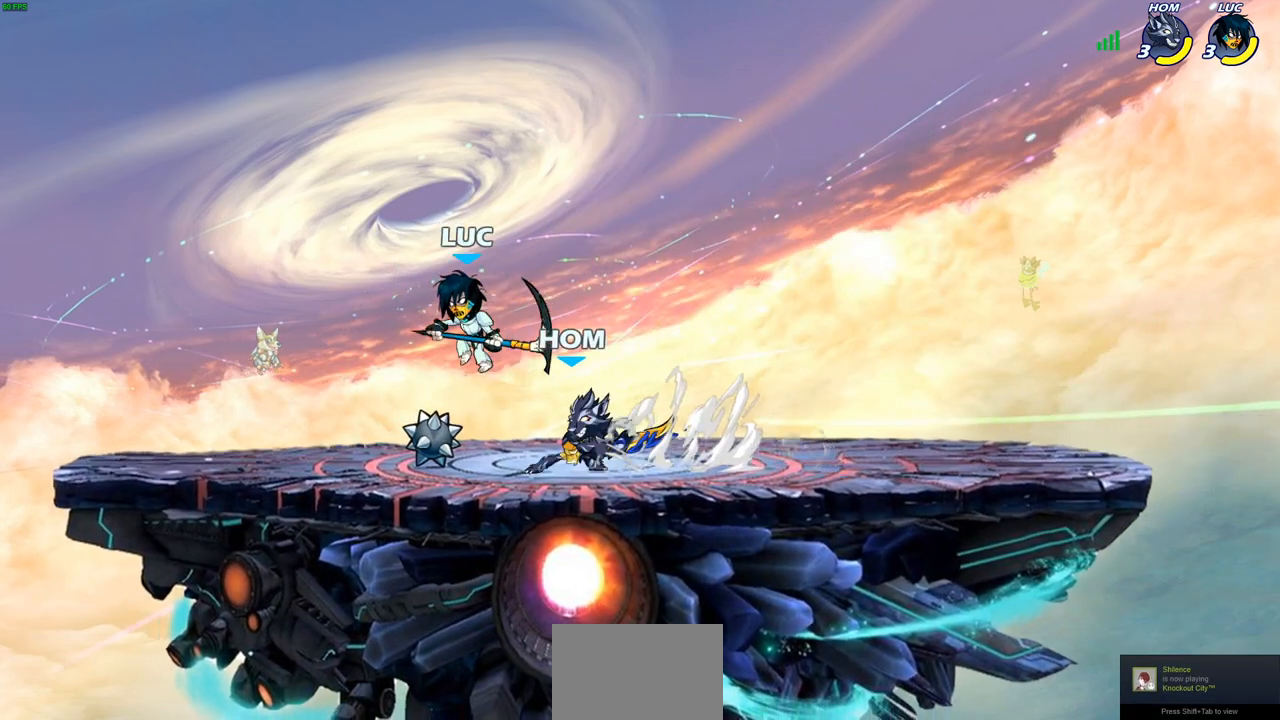
{"buttons": [], "left_stick": "right", "right_stick": "center", "events": [[33, "R1", "down"], [50, "R1", "up"], [50, "R2", "up"], [267, "CROSS", "down"], [300, "left_stick", "center"], [350, "left_stick", "right"], [367, "CROSS", "up"]]}
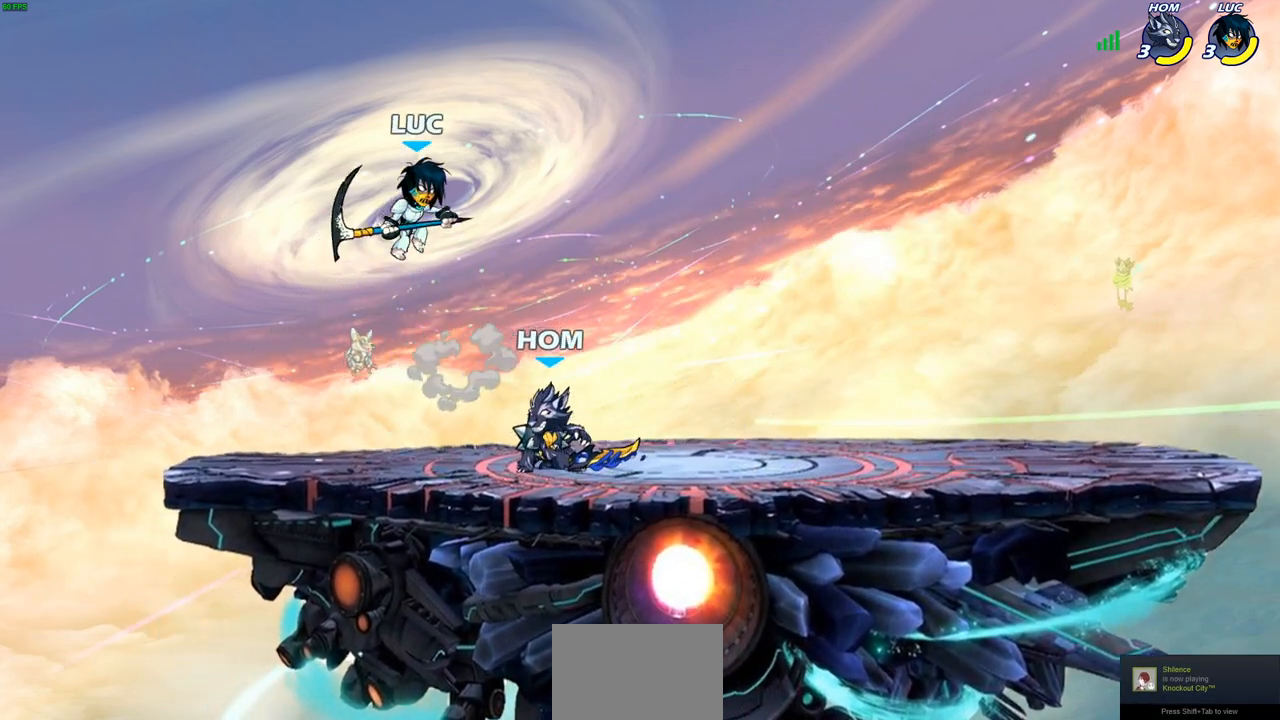
{"buttons": [], "left_stick": "up", "right_stick": "center", "events": [[33, "left_stick", "center"], [400, "left_stick", "up-right"], [433, "SQUARE", "down"], [483, "left_stick", "up"], [500, "SQUARE", "up"]]}
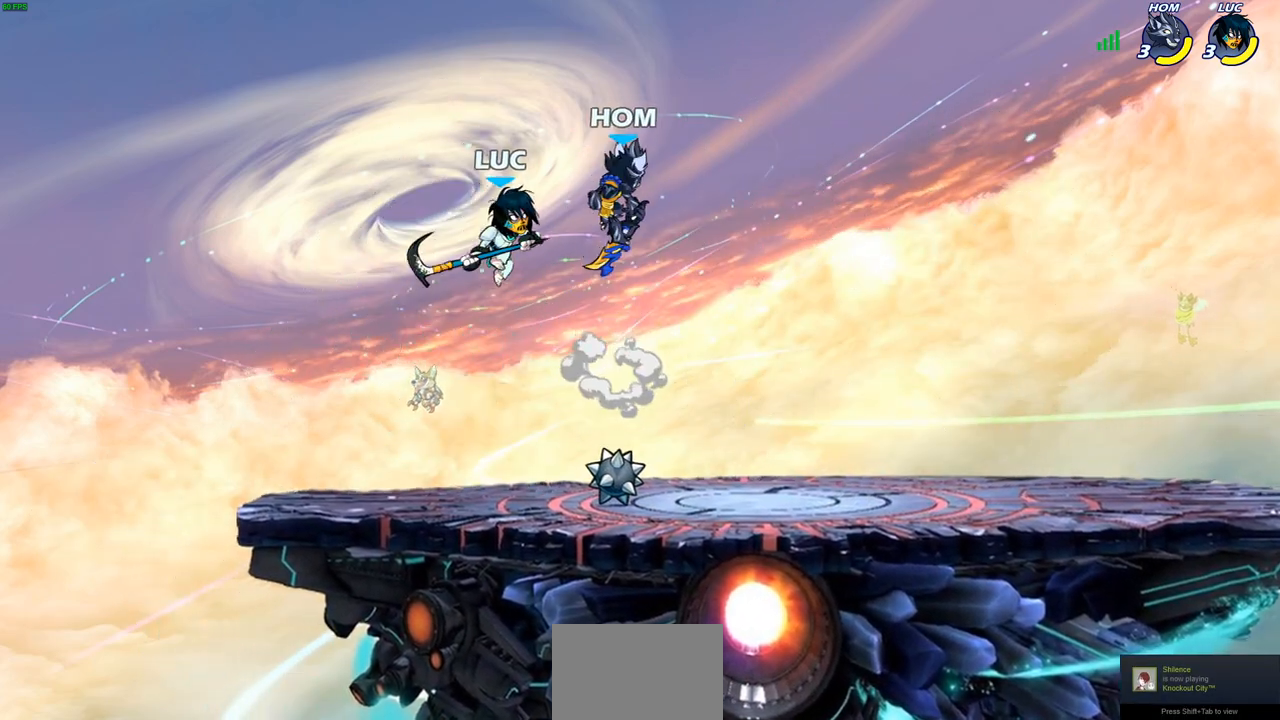
{"buttons": [], "left_stick": "left", "right_stick": "center", "events": [[17, "left_stick", "up-left"], [67, "left_stick", "left"]]}
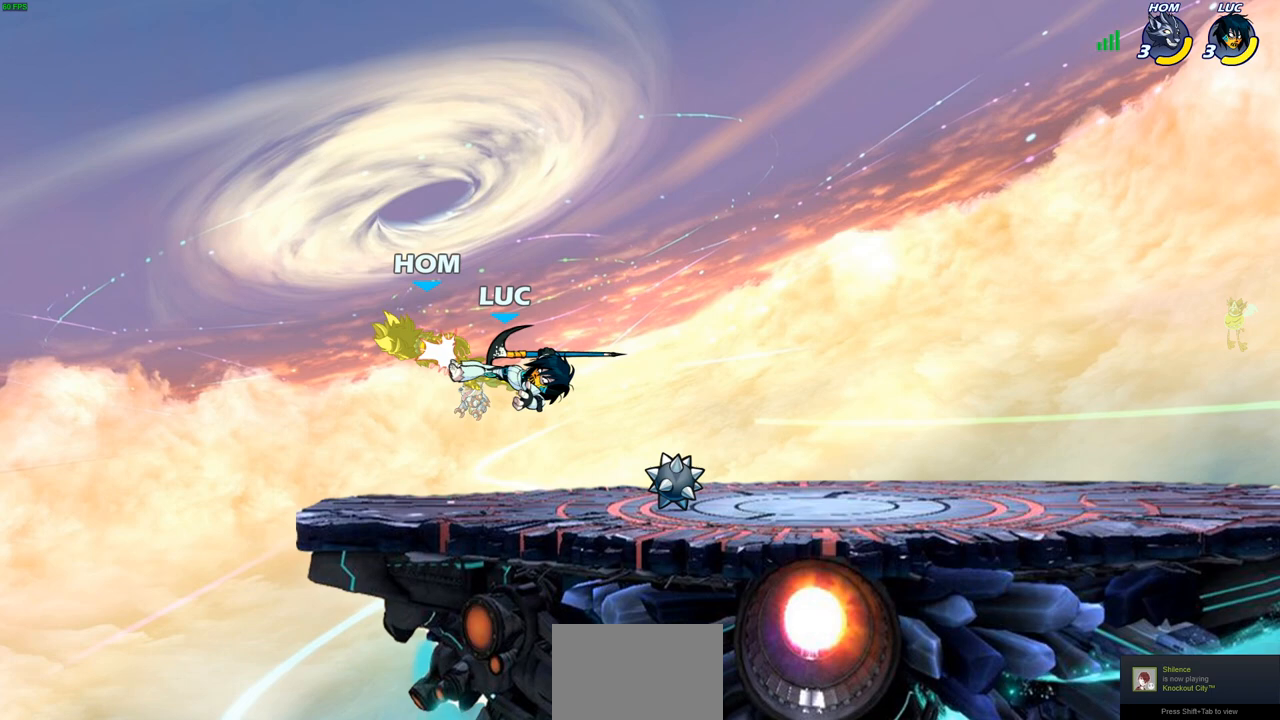
{"buttons": [], "left_stick": "left", "right_stick": "center", "events": [[117, "left_stick", "down"], [167, "left_stick", "down-left"], [300, "SQUARE", "down"], [383, "SQUARE", "up"], [433, "left_stick", "left"]]}
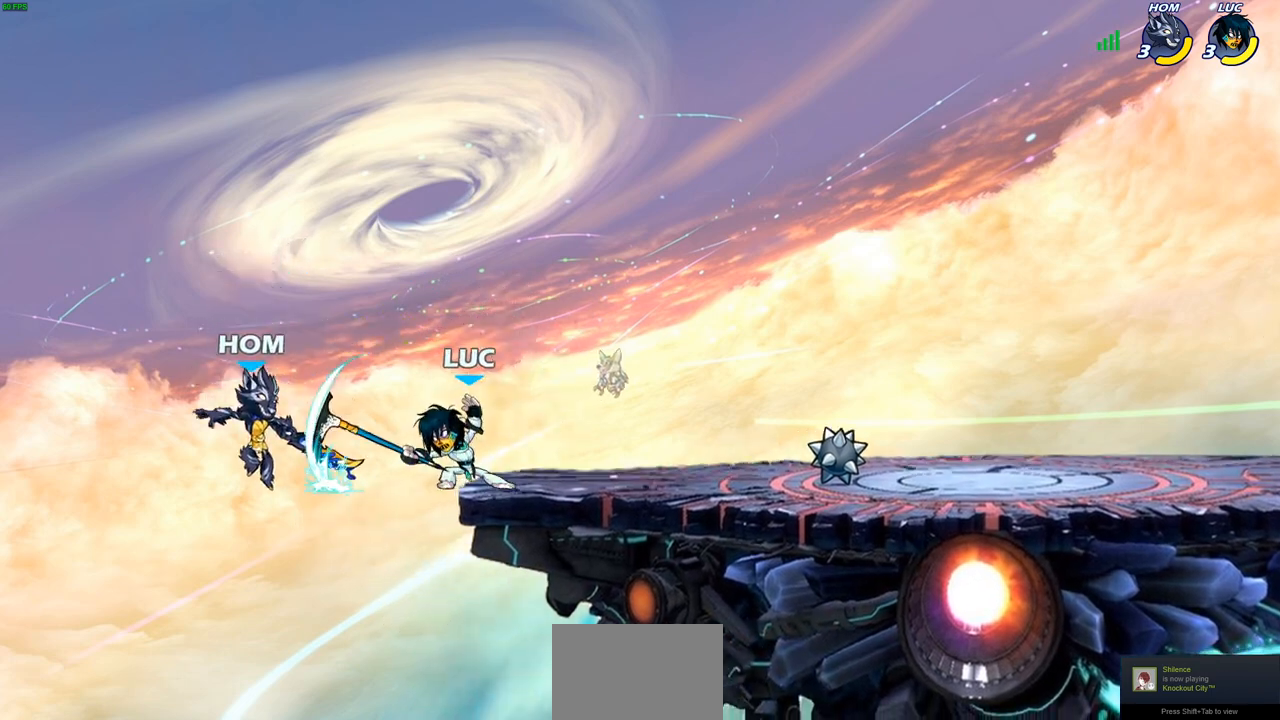
{"buttons": ["CROSS", "R2"], "left_stick": "up-right", "right_stick": "center", "events": [[250, "left_stick", "center"], [317, "CROSS", "down"], [317, "left_stick", "down-right"], [417, "R2", "down"], [417, "left_stick", "up-right"]]}
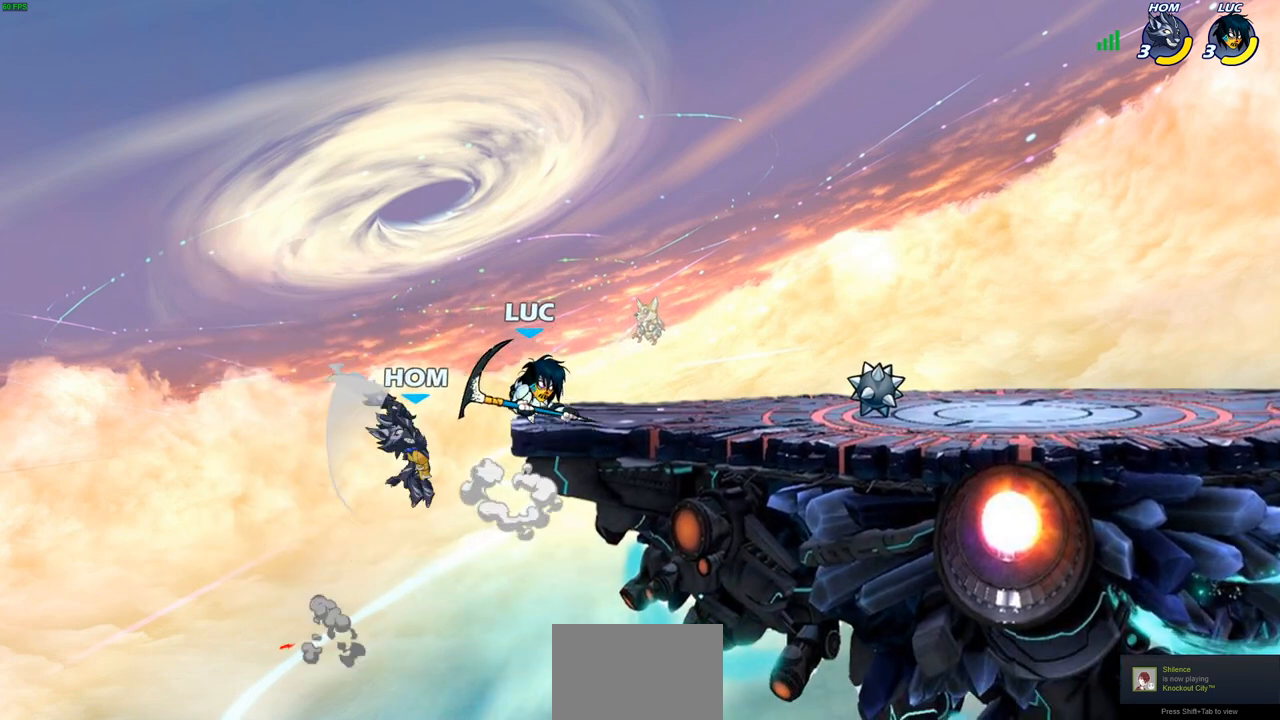
{"buttons": ["CROSS"], "left_stick": "up-left", "right_stick": "center", "events": [[117, "CROSS", "up"], [150, "R2", "up"], [317, "left_stick", "center"], [417, "CROSS", "down"], [433, "left_stick", "up-left"]]}
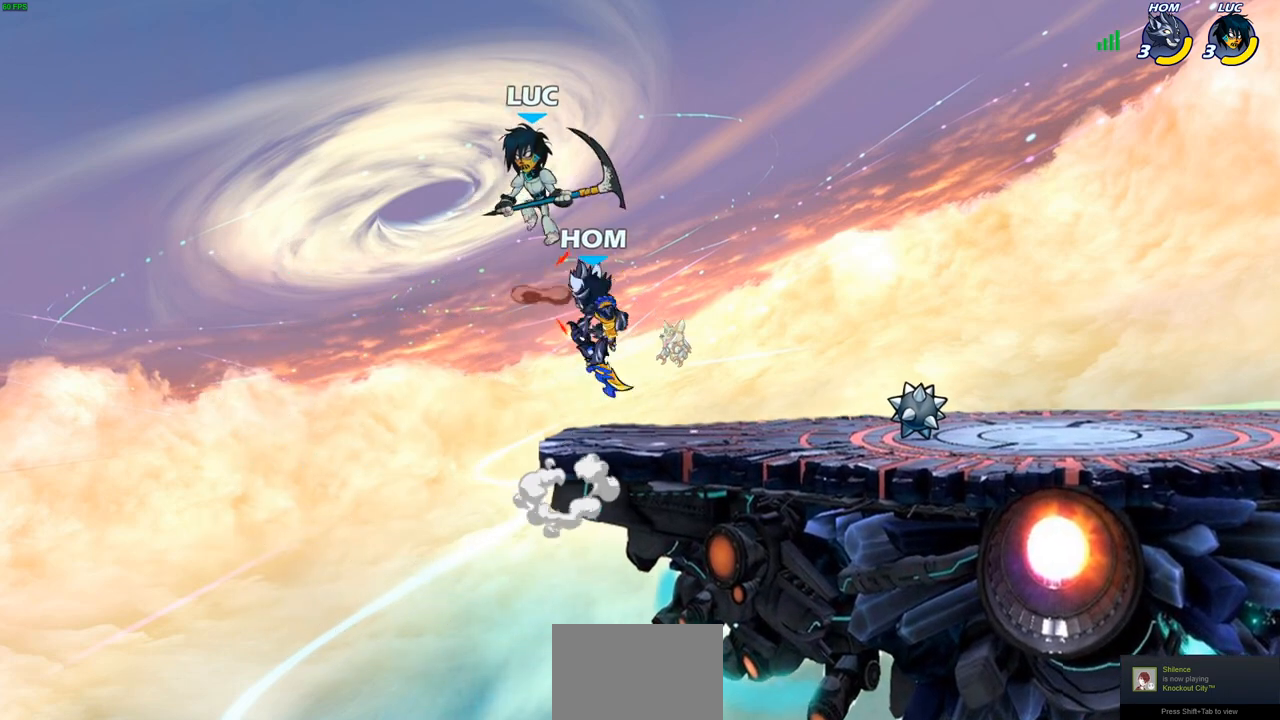
{"buttons": ["R1"], "left_stick": "down-right", "right_stick": "center", "events": [[67, "CROSS", "up"], [133, "left_stick", "up-right"], [233, "left_stick", "down-right"], [450, "R1", "down"]]}
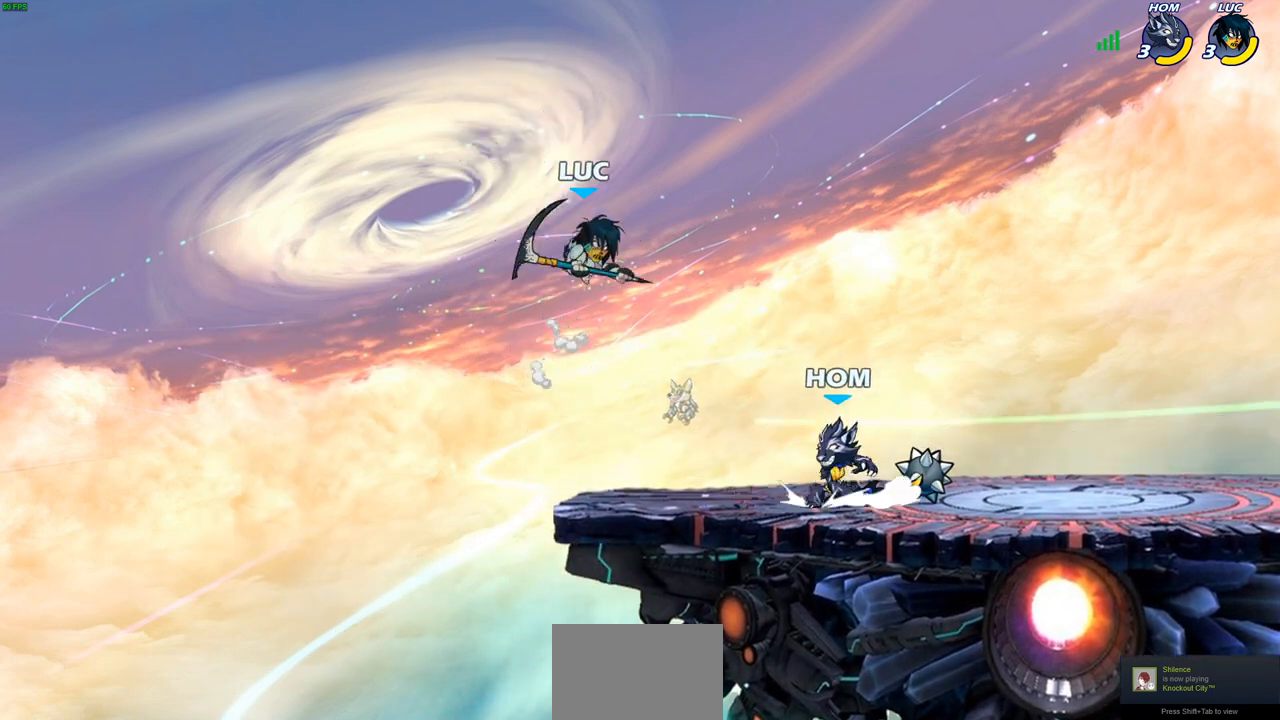
{"buttons": ["R1", "R2"], "left_stick": "right", "right_stick": "center", "events": [[17, "R1", "up"], [67, "left_stick", "center"], [333, "left_stick", "right"], [383, "R2", "down"], [483, "R1", "down"]]}
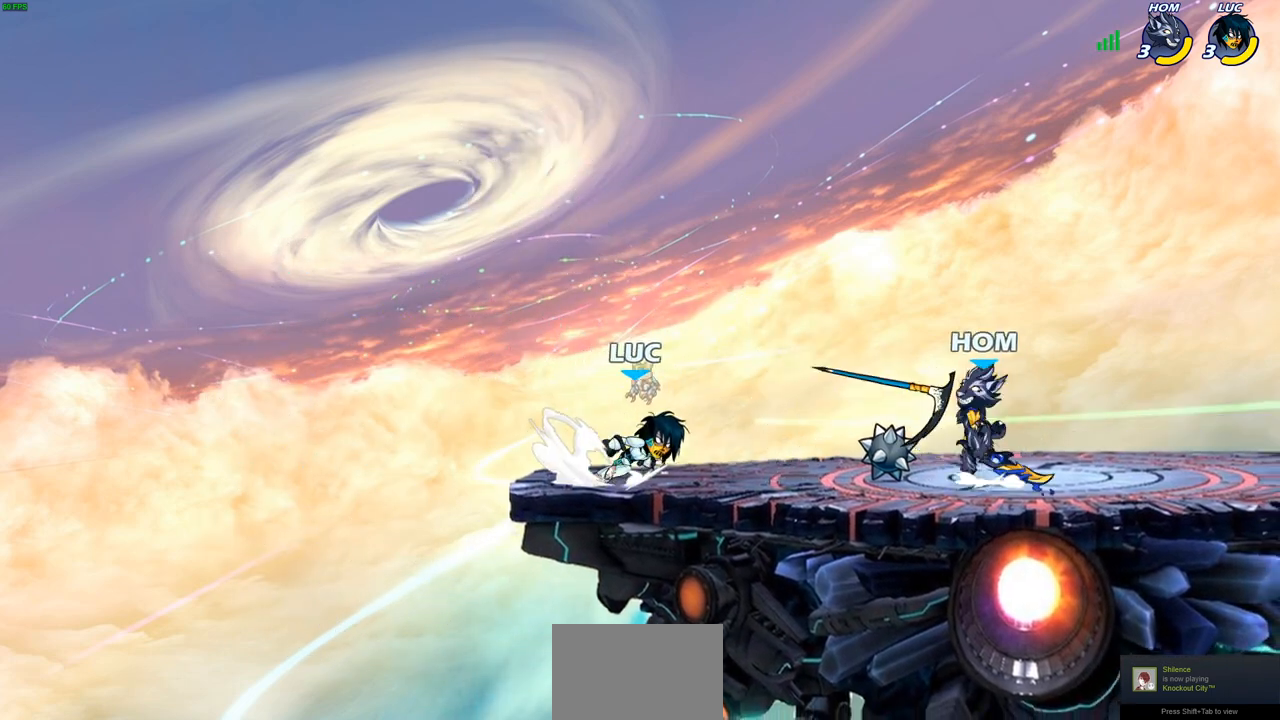
{"buttons": ["SQUARE"], "left_stick": "down", "right_stick": "center", "events": [[33, "R1", "up"], [50, "R2", "up"], [167, "CROSS", "down"], [233, "left_stick", "up-left"], [300, "R1", "down"], [317, "CROSS", "up"], [383, "R1", "up"], [417, "left_stick", "down"], [433, "SQUARE", "down"]]}
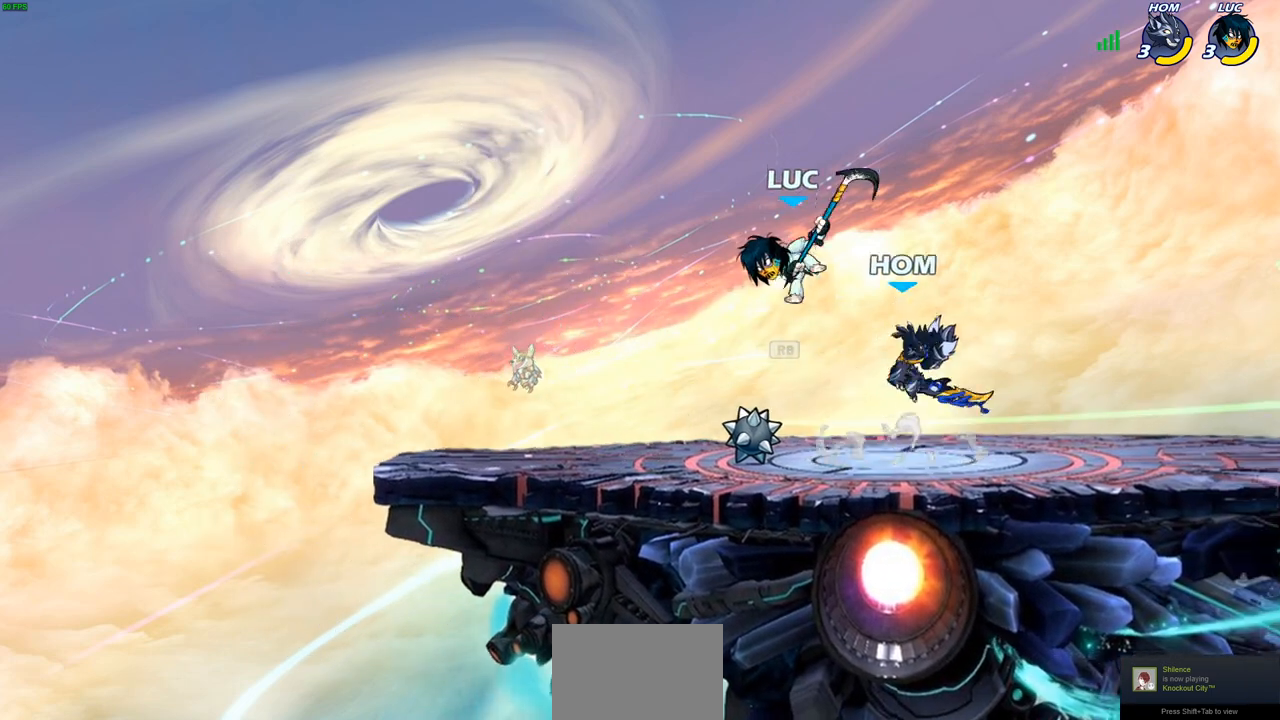
{"buttons": [], "left_stick": "down-left", "right_stick": "center", "events": [[50, "SQUARE", "up"], [67, "left_stick", "right"], [433, "left_stick", "left"], [500, "left_stick", "down-left"]]}
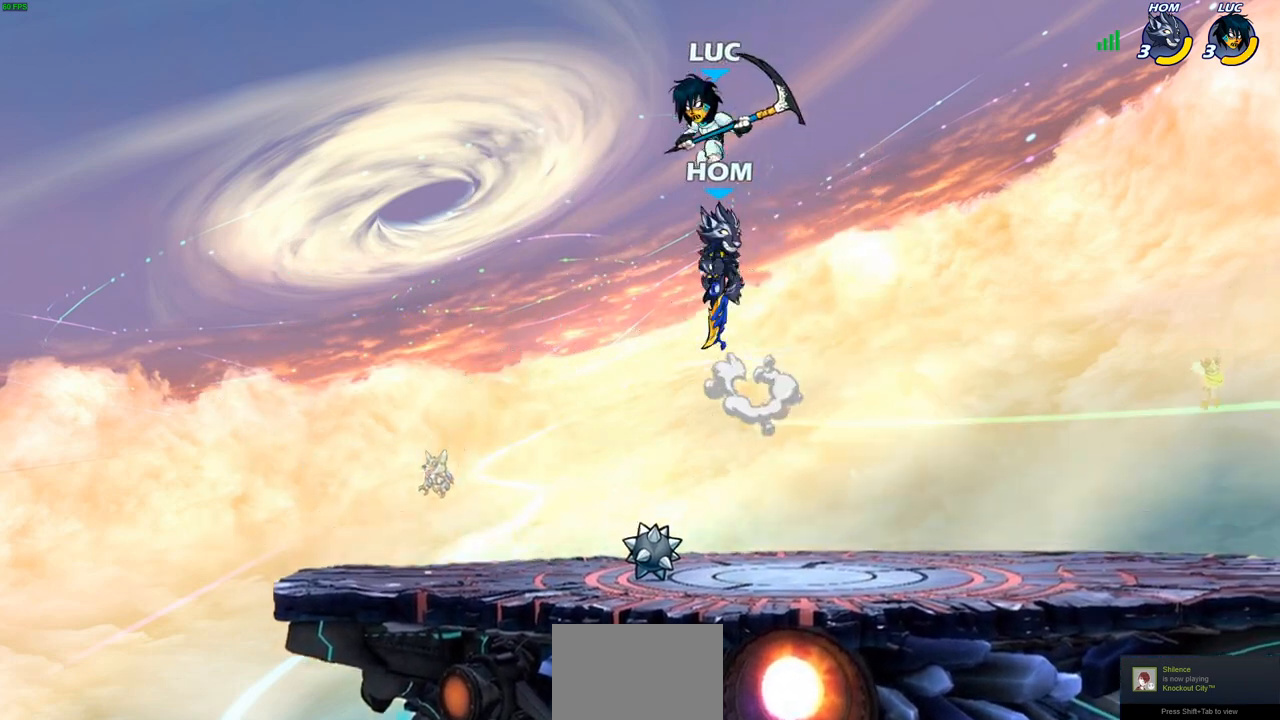
{"buttons": [], "left_stick": "right", "right_stick": "center", "events": [[50, "R1", "down"], [50, "R2", "down"], [300, "left_stick", "down-right"], [350, "R1", "up"], [350, "R2", "up"], [350, "left_stick", "right"], [383, "CIRCLE", "down"], [467, "CIRCLE", "up"]]}
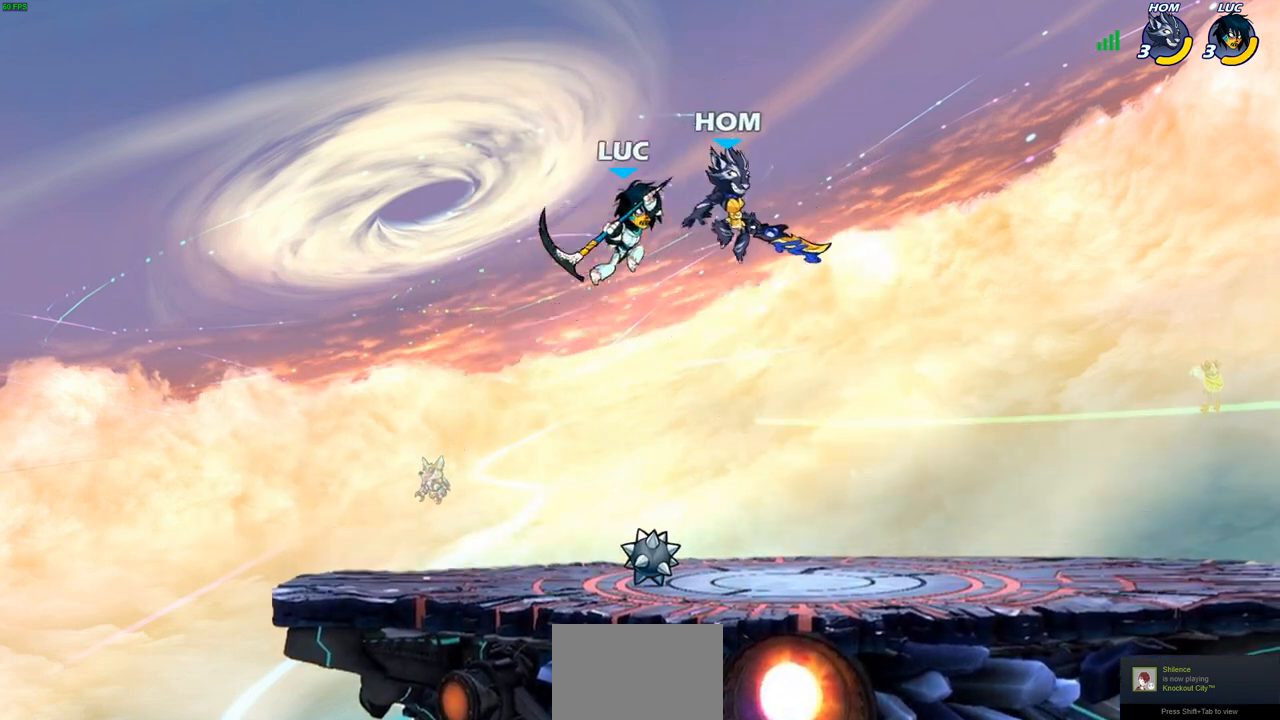
{"buttons": [], "left_stick": "down-right", "right_stick": "center", "events": [[433, "left_stick", "down-right"]]}
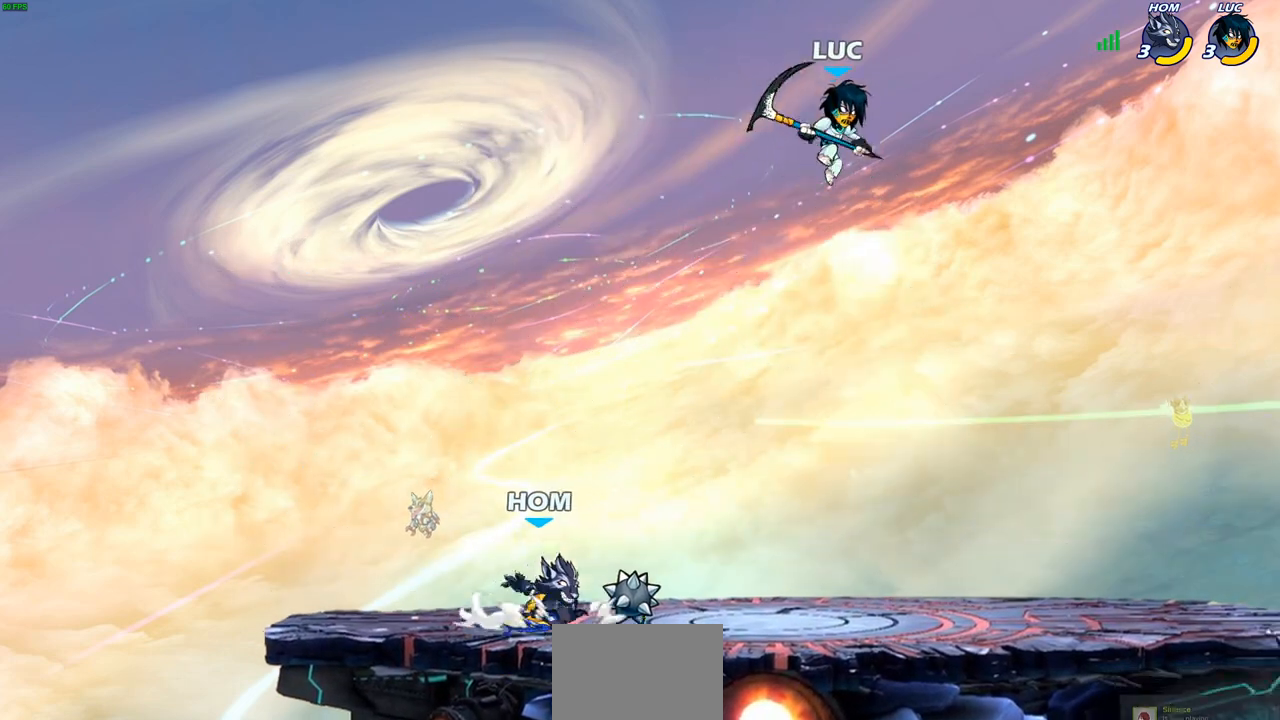
{"buttons": [], "left_stick": "left", "right_stick": "center", "events": [[150, "left_stick", "down-left"], [267, "SQUARE", "down"], [267, "left_stick", "left"], [333, "SQUARE", "up"]]}
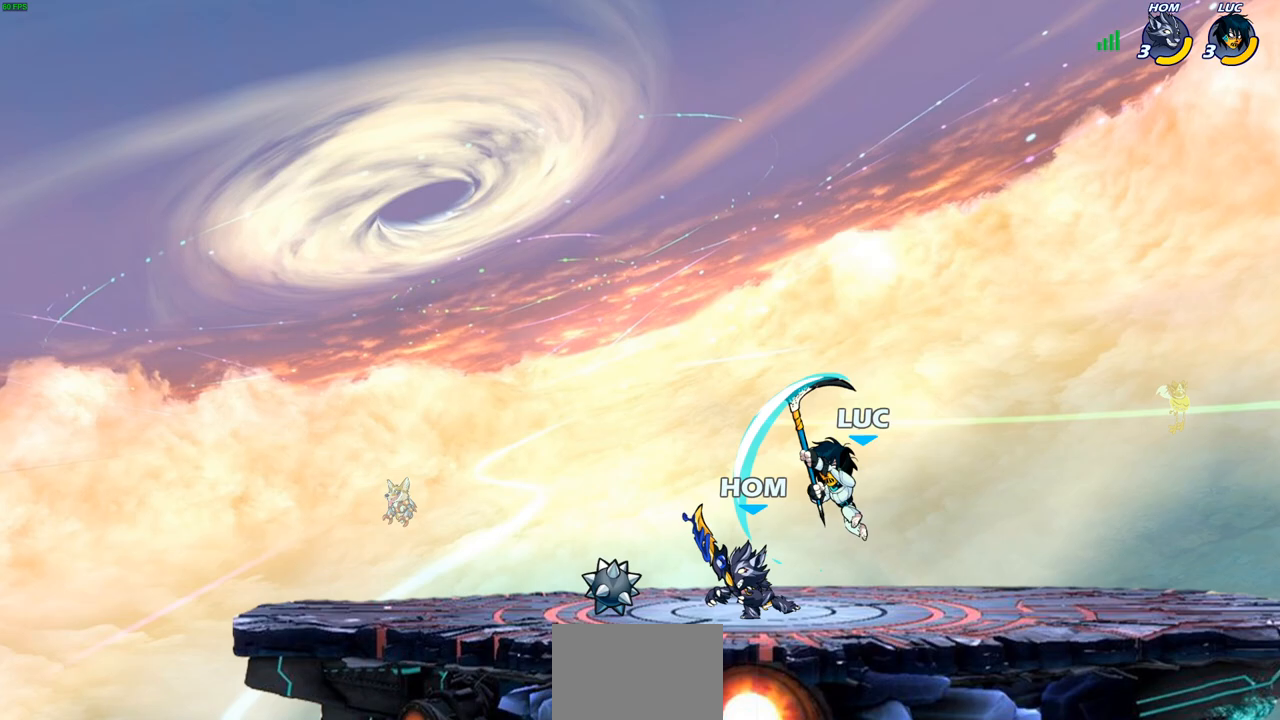
{"buttons": [], "left_stick": "up-right", "right_stick": "center", "events": [[300, "CROSS", "down"], [367, "left_stick", "up-right"], [417, "CROSS", "up"]]}
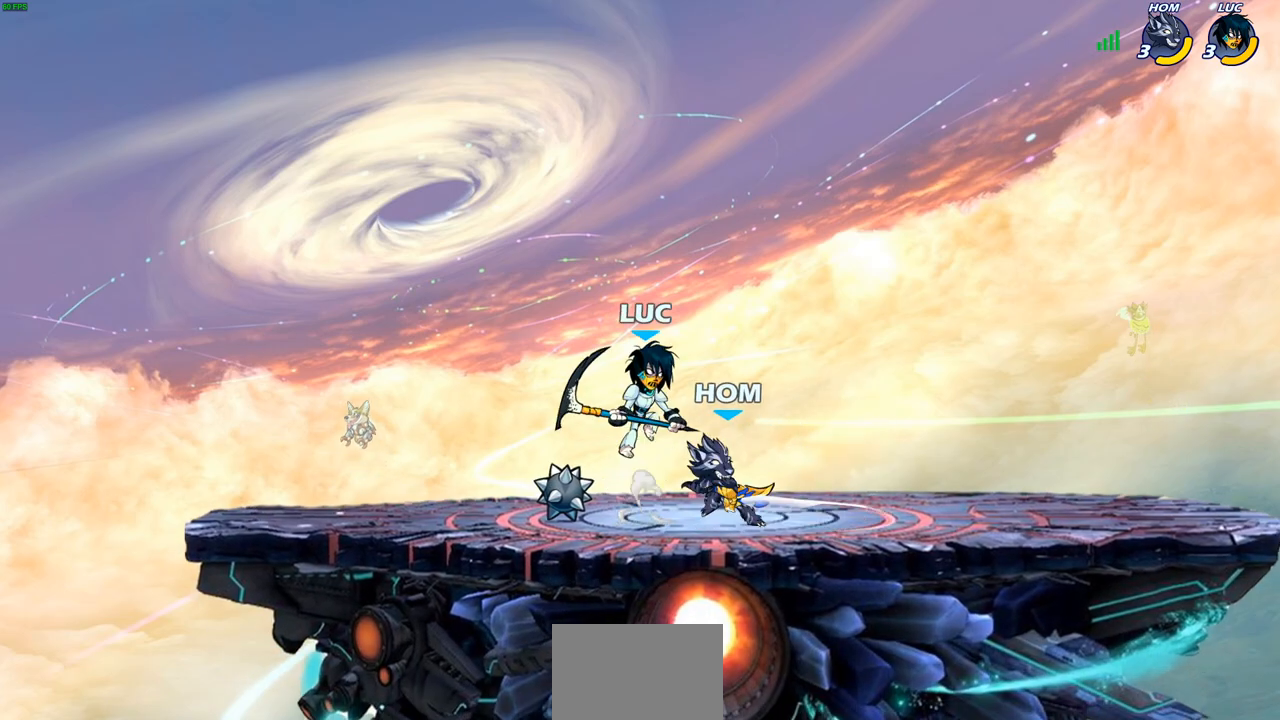
{"buttons": ["L3"], "left_stick": "left", "right_stick": "center", "events": [[133, "left_stick", "down-right"], [183, "SQUARE", "down"], [233, "left_stick", "down-left"], [267, "SQUARE", "up"], [400, "L3", "down"], [483, "left_stick", "left"]]}
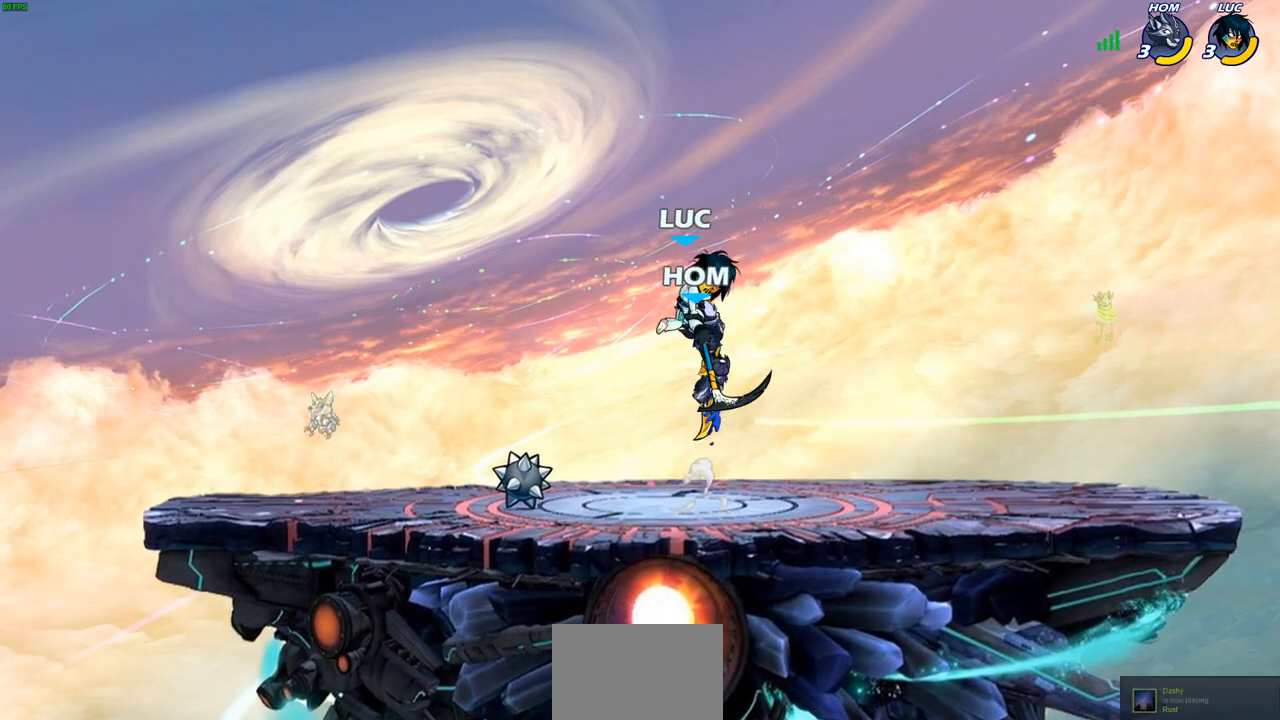
{"buttons": ["R2"], "left_stick": "down-right", "right_stick": "center", "events": [[17, "L3", "up"], [233, "CROSS", "down"], [283, "left_stick", "up"], [317, "R2", "down"], [367, "CROSS", "up"], [417, "left_stick", "right"], [483, "left_stick", "down-right"]]}
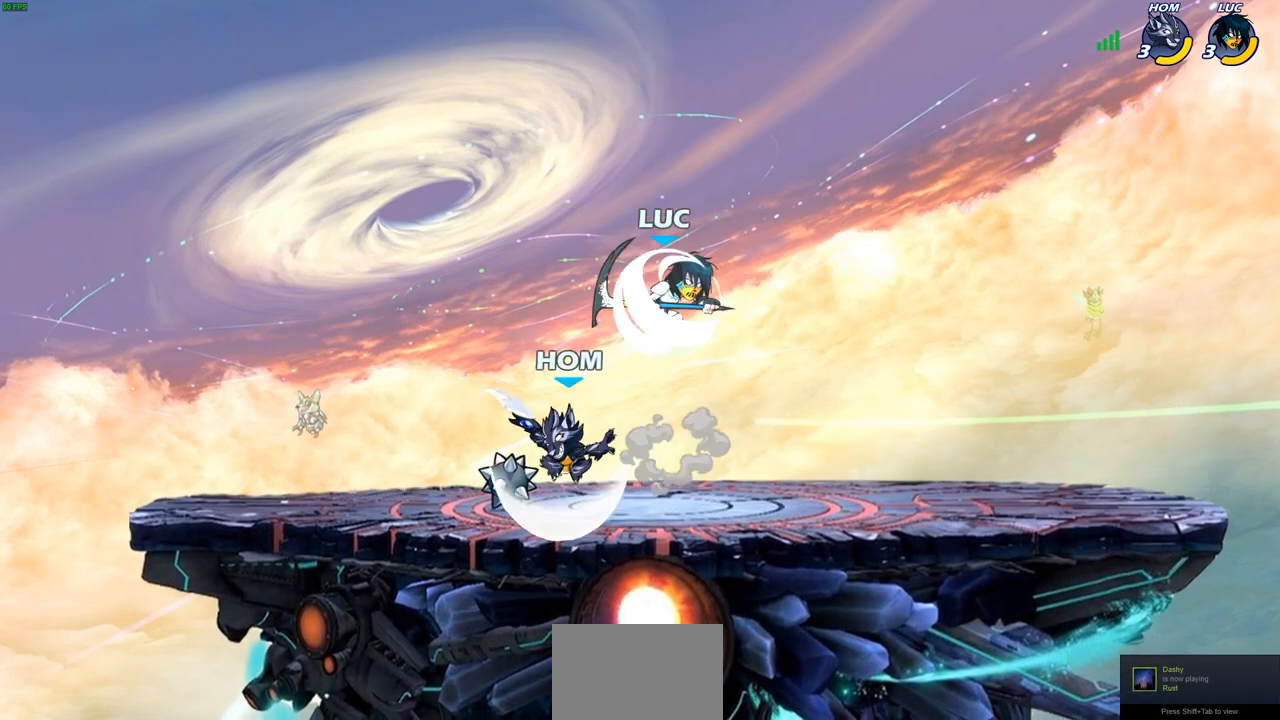
{"buttons": [], "left_stick": "left", "right_stick": "center", "events": [[17, "R1", "down"], [117, "R1", "up"], [117, "R2", "up"], [133, "left_stick", "up-left"], [183, "left_stick", "left"], [333, "SQUARE", "down"], [433, "SQUARE", "up"]]}
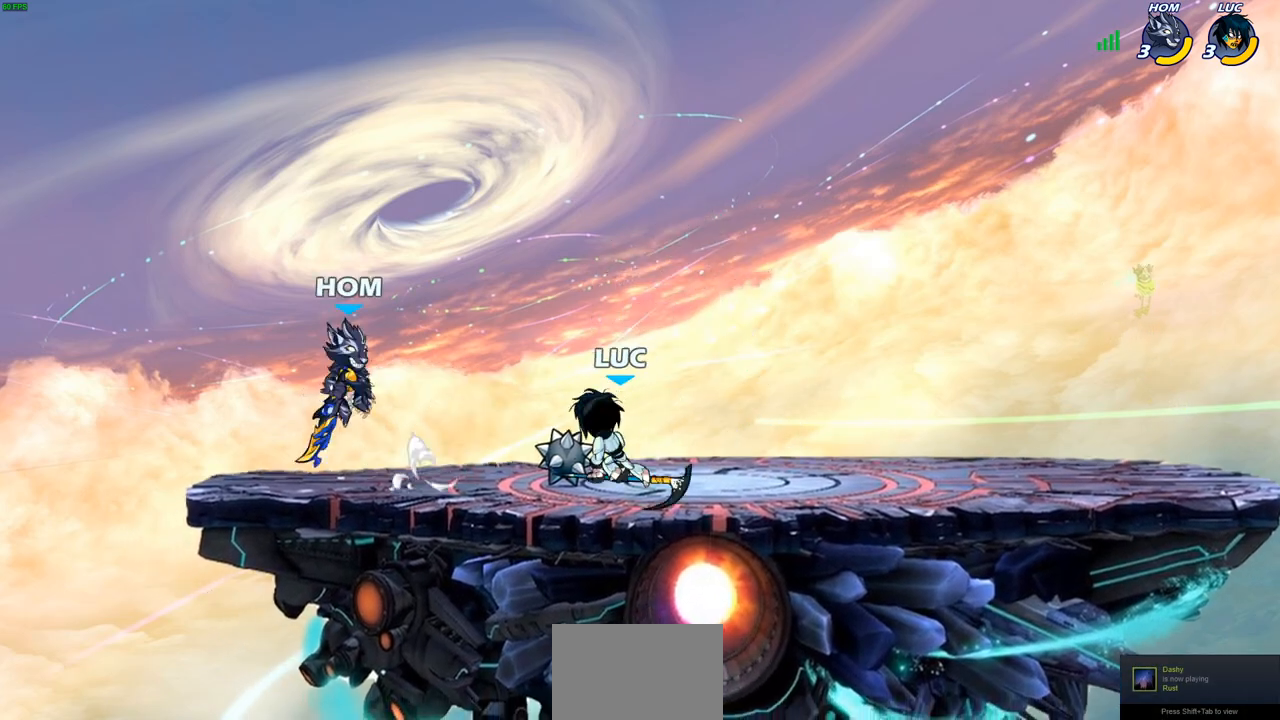
{"buttons": [], "left_stick": "right", "right_stick": "center", "events": [[467, "left_stick", "right"]]}
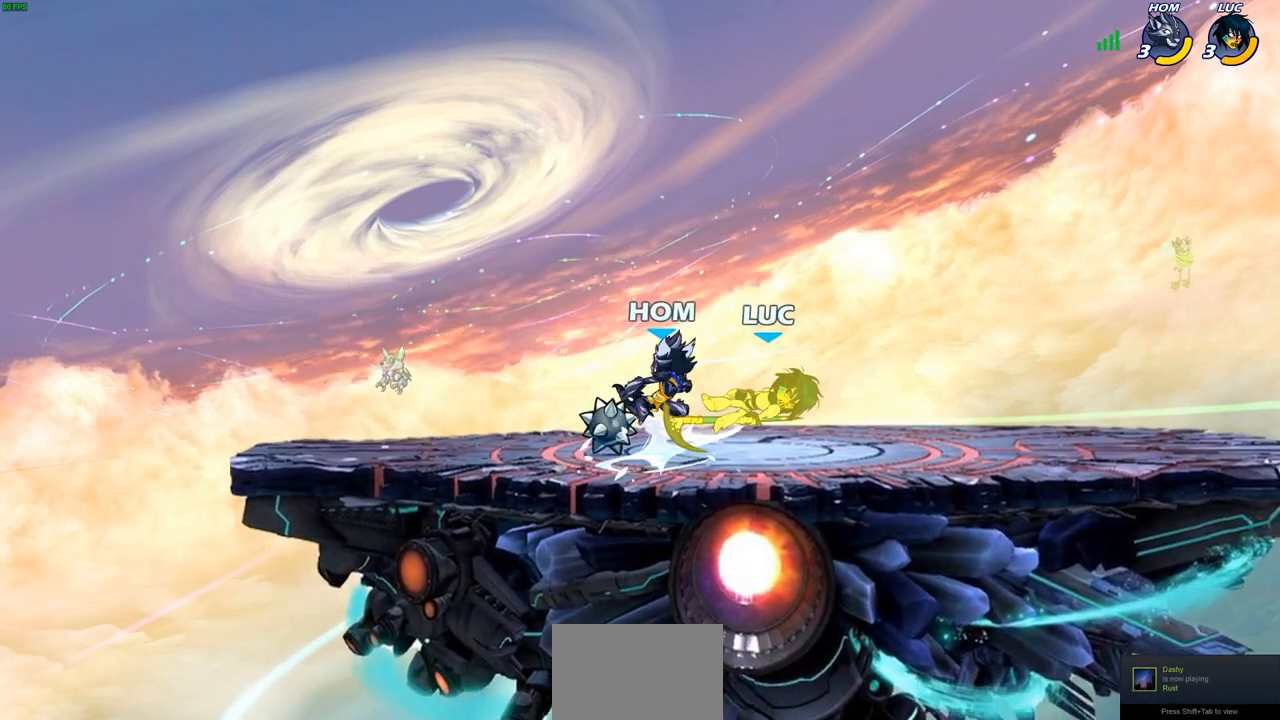
{"buttons": [], "left_stick": "right", "right_stick": "center", "events": [[133, "CROSS", "down"], [250, "R2", "down"], [250, "left_stick", "up-right"], [350, "CROSS", "up"], [450, "R2", "up"], [483, "left_stick", "right"]]}
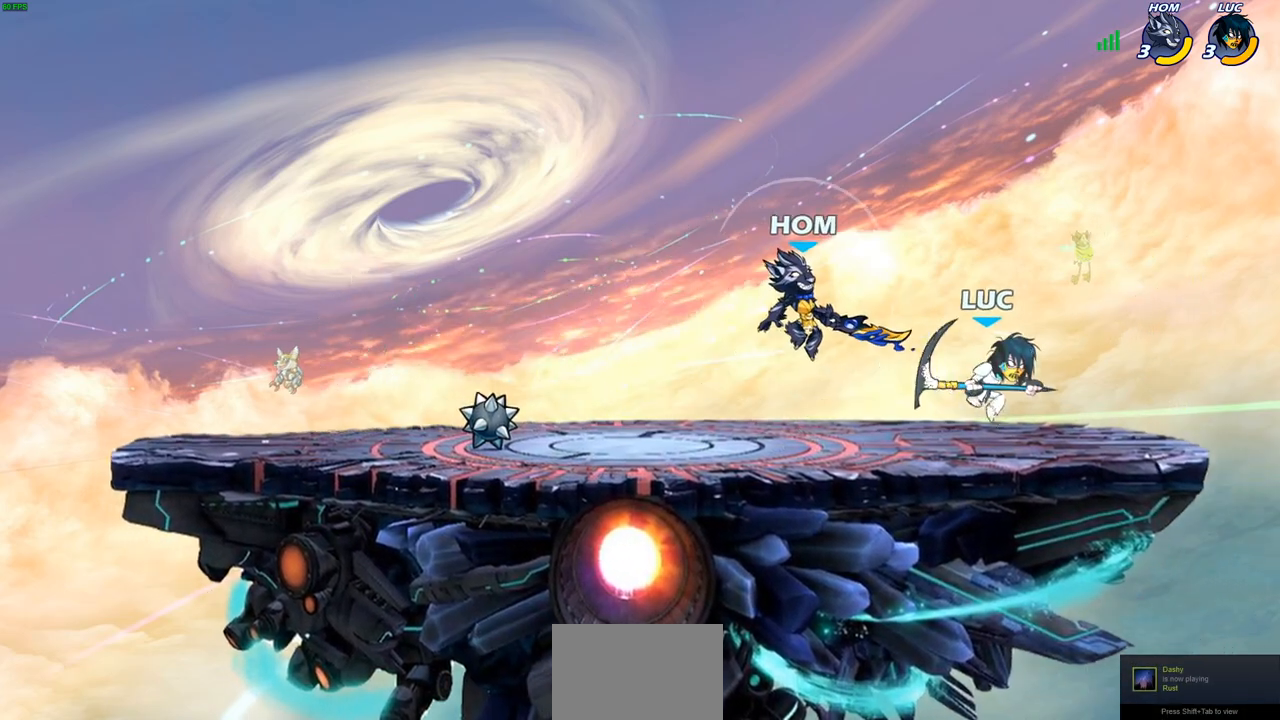
{"buttons": [], "left_stick": "center", "right_stick": "center", "events": [[17, "left_stick", "up-right"], [50, "left_stick", "down-left"], [133, "SQUARE", "down"], [217, "SQUARE", "up"], [267, "left_stick", "center"]]}
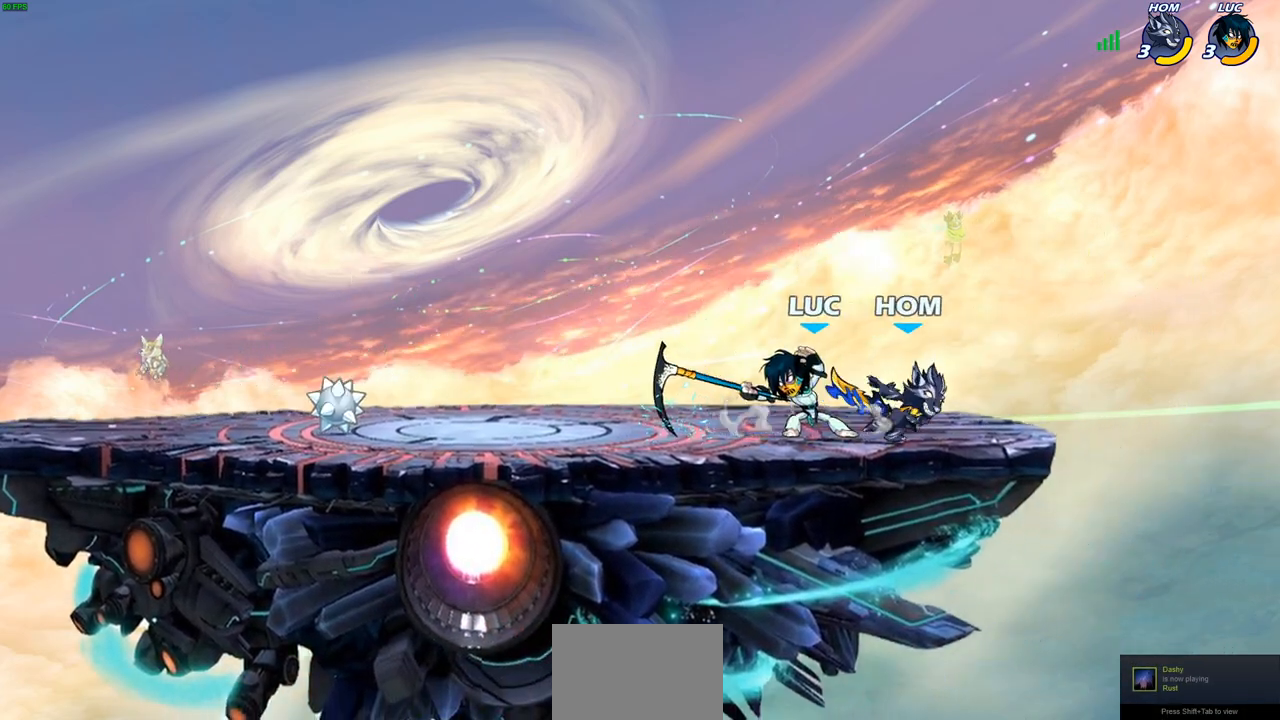
{"buttons": [], "left_stick": "right", "right_stick": "center", "events": [[183, "left_stick", "right"], [233, "SQUARE", "down"], [350, "SQUARE", "up"]]}
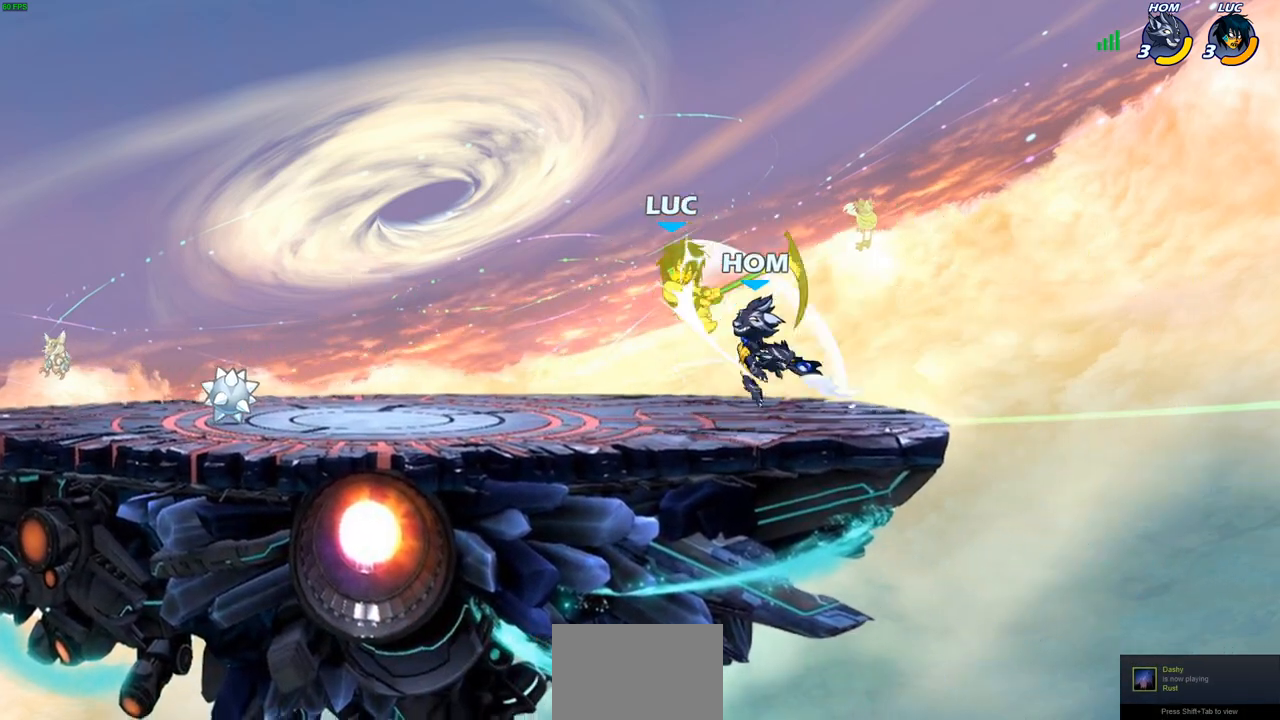
{"buttons": ["R2"], "left_stick": "right", "right_stick": "center", "events": [[17, "left_stick", "center"], [183, "left_stick", "down-left"], [217, "CROSS", "down"], [267, "R1", "down"], [267, "R2", "down"], [333, "CROSS", "up"], [383, "left_stick", "down-right"], [433, "left_stick", "right"], [483, "R1", "up"]]}
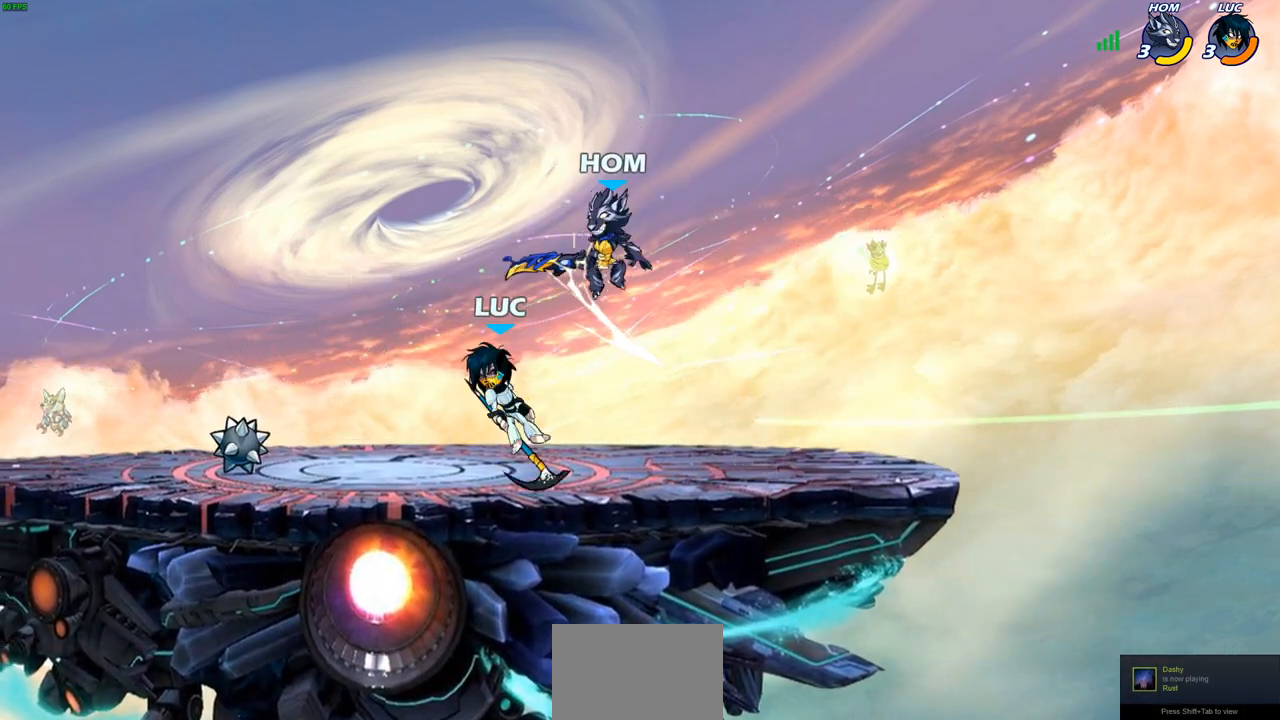
{"buttons": ["SQUARE"], "left_stick": "up-right", "right_stick": "center", "events": [[17, "R1", "down"], [67, "R1", "up"], [67, "R2", "up"], [67, "left_stick", "up"], [167, "R2", "down"], [167, "left_stick", "down-left"], [333, "R1", "down"], [417, "R1", "up"], [417, "left_stick", "down-right"], [433, "R2", "up"], [483, "SQUARE", "down"], [483, "left_stick", "up-right"]]}
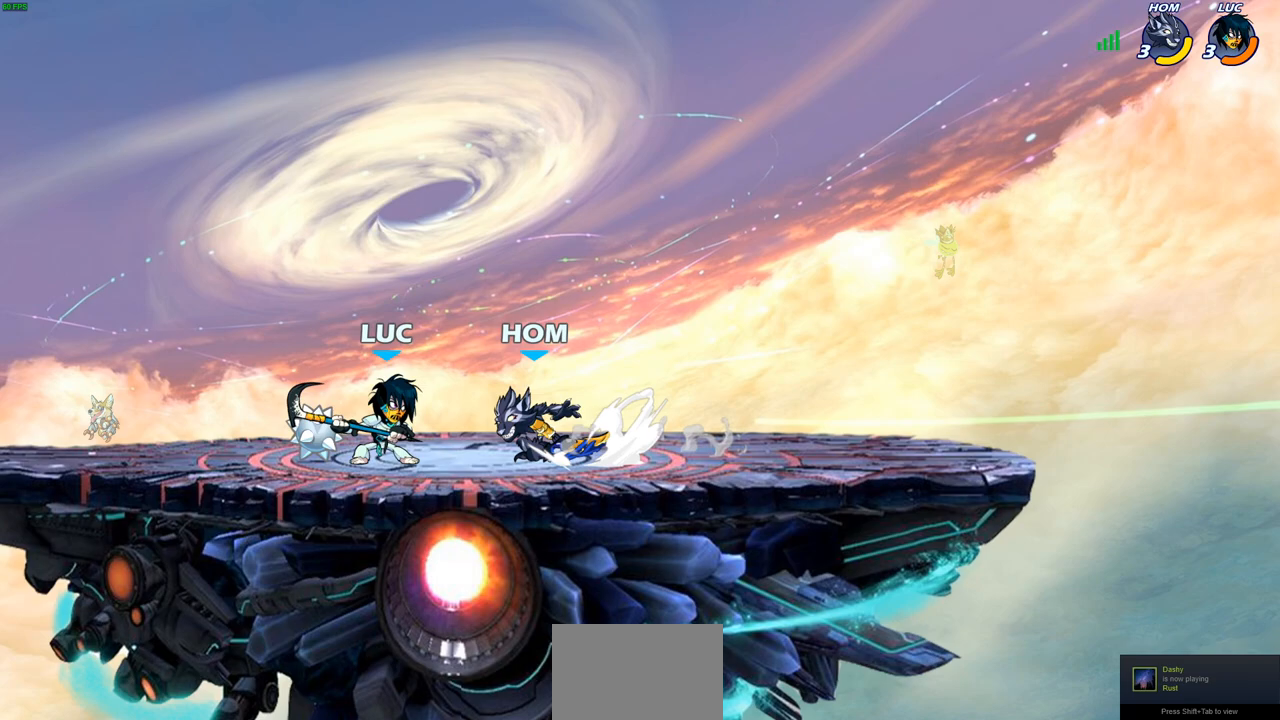
{"buttons": [], "left_stick": "right", "right_stick": "center", "events": [[50, "SQUARE", "up"], [83, "left_stick", "center"], [467, "left_stick", "right"]]}
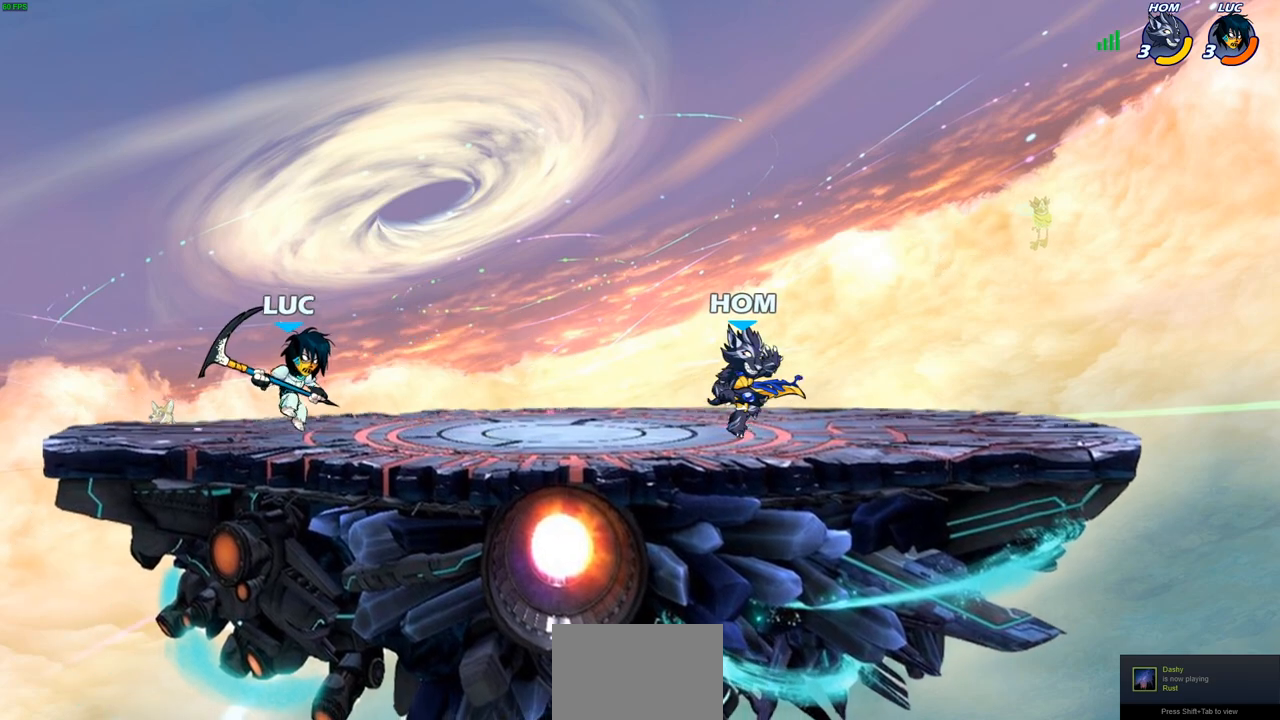
{"buttons": [], "left_stick": "center", "right_stick": "center", "events": [[117, "left_stick", "down-right"], [183, "R2", "down"], [217, "SQUARE", "down"], [250, "left_stick", "down"], [300, "SQUARE", "up"], [317, "R2", "up"], [367, "left_stick", "right"], [433, "left_stick", "center"]]}
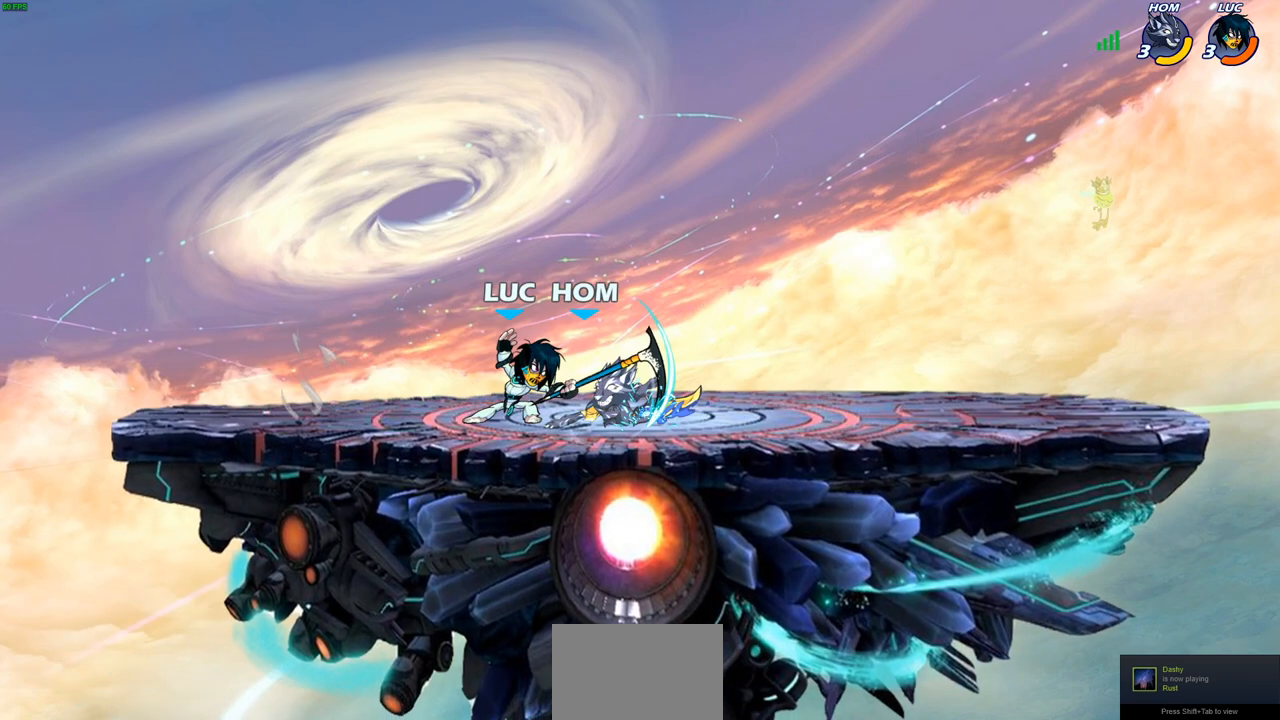
{"buttons": [], "left_stick": "center", "right_stick": "center", "events": [[317, "SQUARE", "down"], [333, "left_stick", "left"], [383, "SQUARE", "up"], [383, "left_stick", "center"]]}
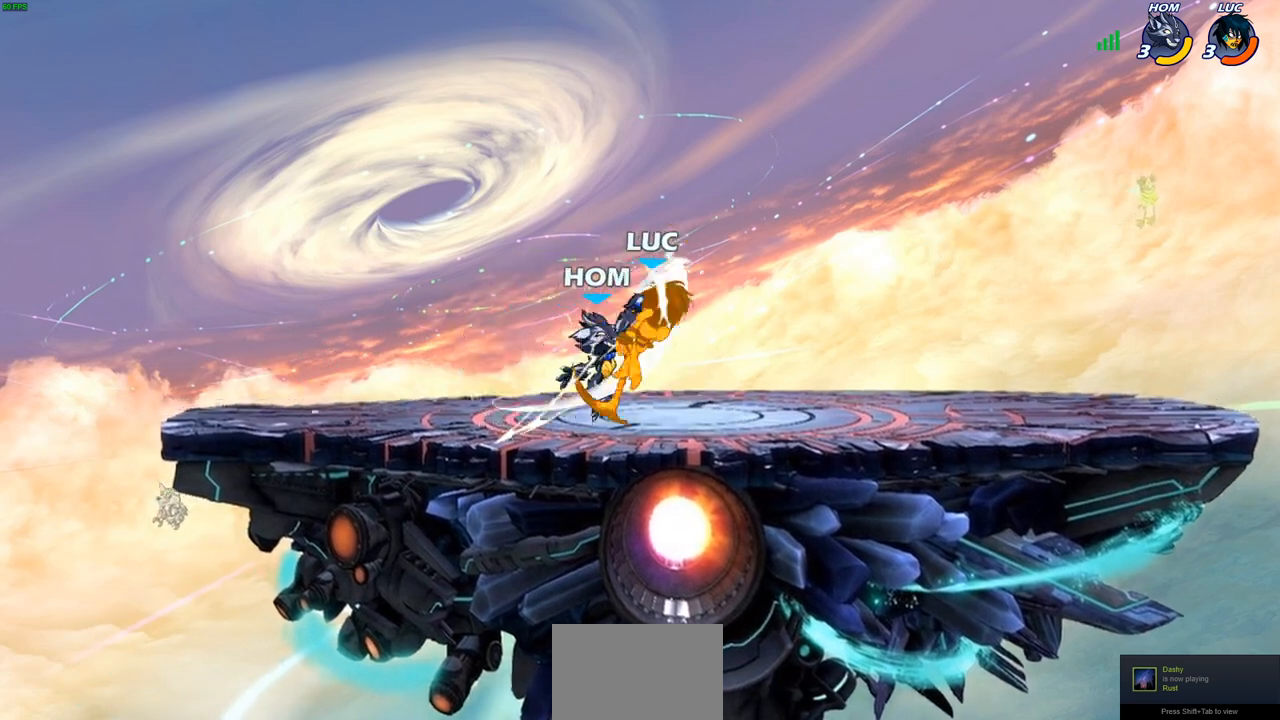
{"buttons": ["R1", "R2"], "left_stick": "down", "right_stick": "center", "events": [[150, "left_stick", "up-left"], [217, "left_stick", "down-left"], [233, "CROSS", "down"], [317, "R2", "down"], [367, "CROSS", "up"], [383, "R1", "down"], [483, "left_stick", "down"]]}